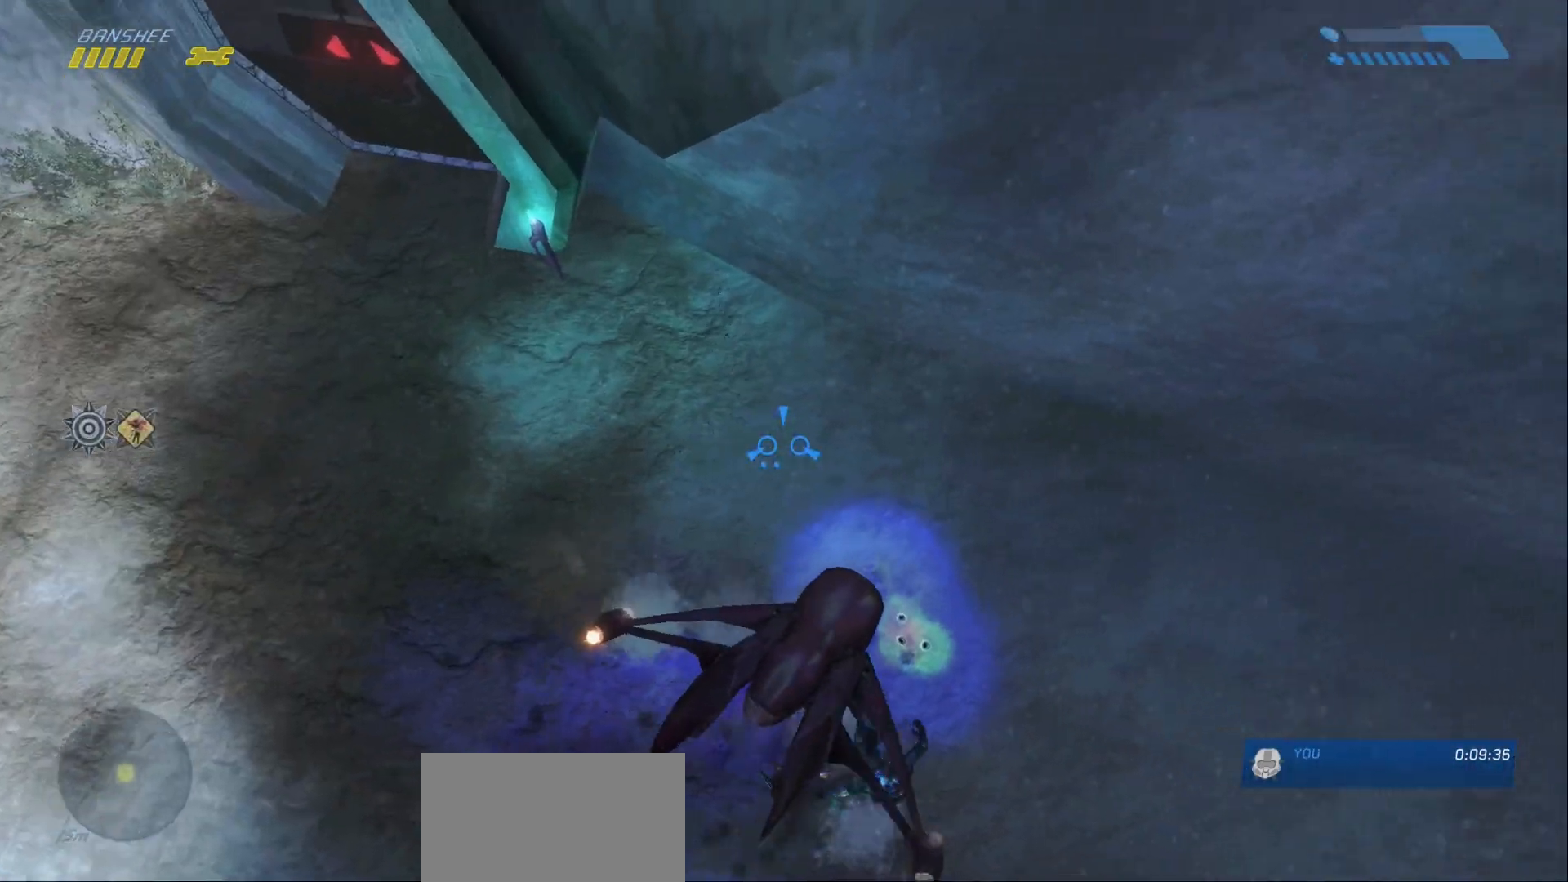
Gameplay with keyboard and mouse; each line is a JSON object with the keys and mouse buttons held at the frame after it. "events" lists presses ("down") and releases ("up") of "1", "2", "a", "alt", "c", "caps_lock", "ctrl", "d", "e", "escape", "f", "g", "q", "r", "s", "shift", "space", "tab", "v", "w", "x", "z", "mouse_left", "mouse_right", "mouse_mb4" and "mouse_mb5" between this image and that frame as [ms after this image, input, new state], when the widget could be followed in between. "mouse_left", "mouse_right", "mouse_mb4", "mouse_mb5" = the "left", "right", "mb4", "mb5" buttons of the "mouse" list. No other keys are recorded. Not read: mouse_move.
{"keys": ["w"], "mouse": [], "events": [[17, "w", "down"]]}
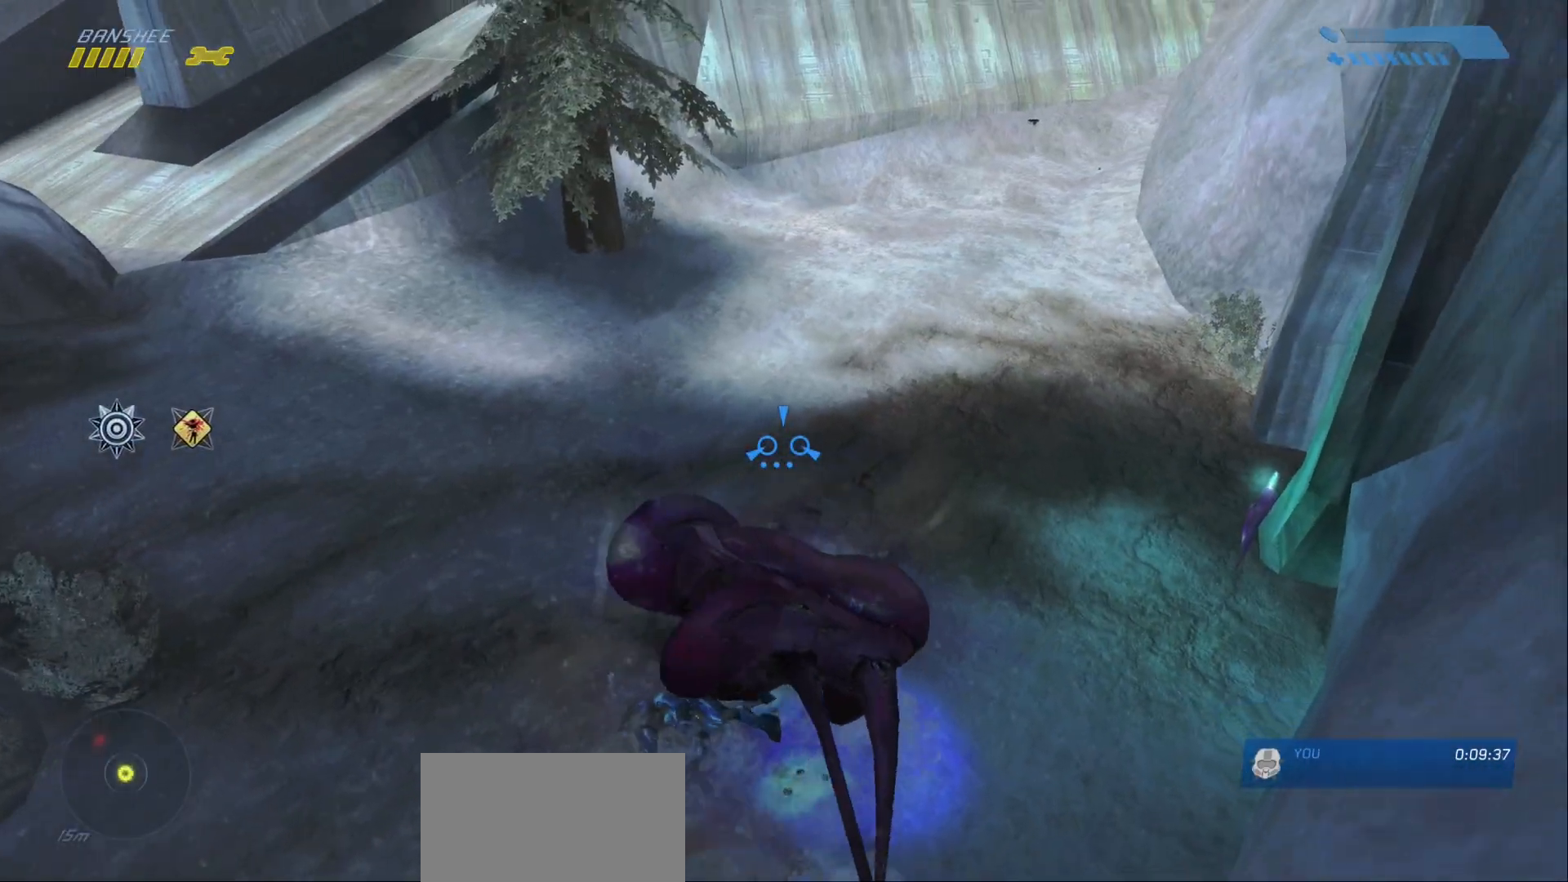
{"keys": ["w"], "mouse": [], "events": []}
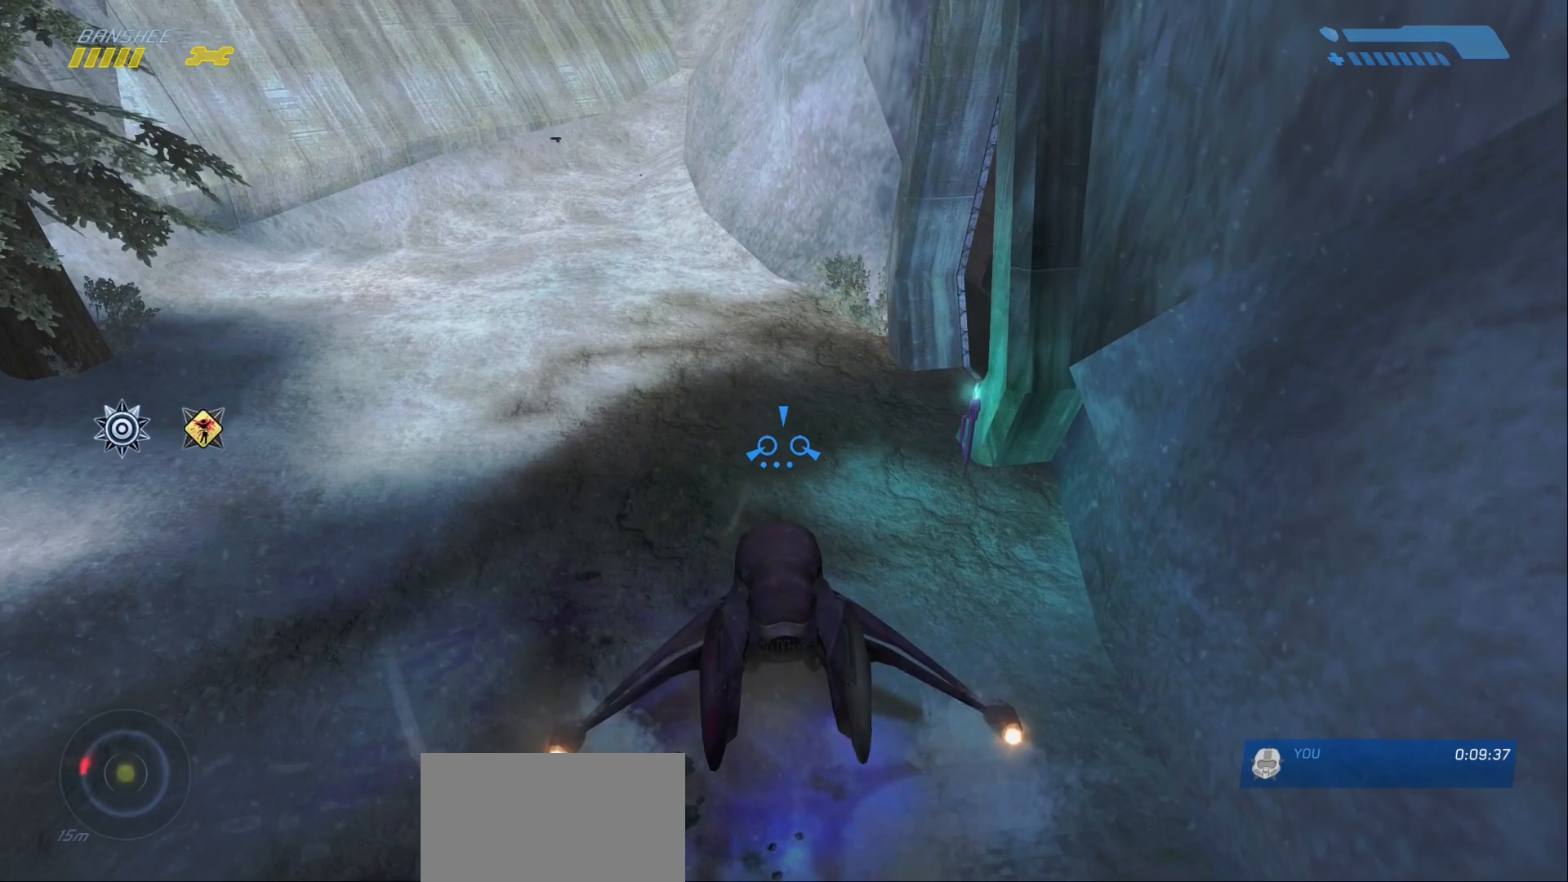
{"keys": ["w"], "mouse": [], "events": []}
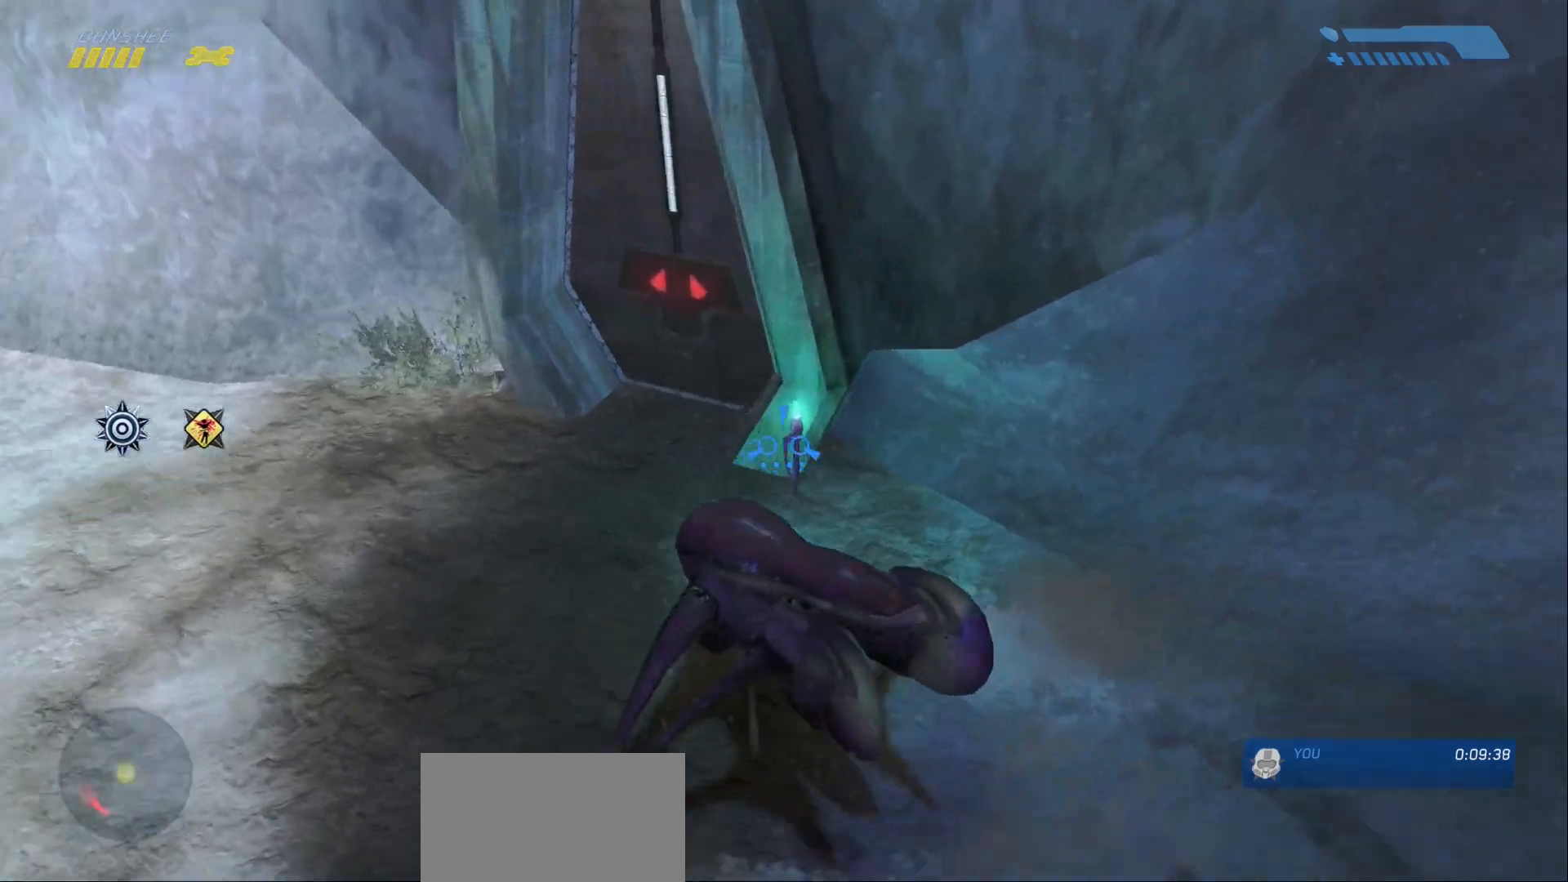
{"keys": ["w"], "mouse": [], "events": []}
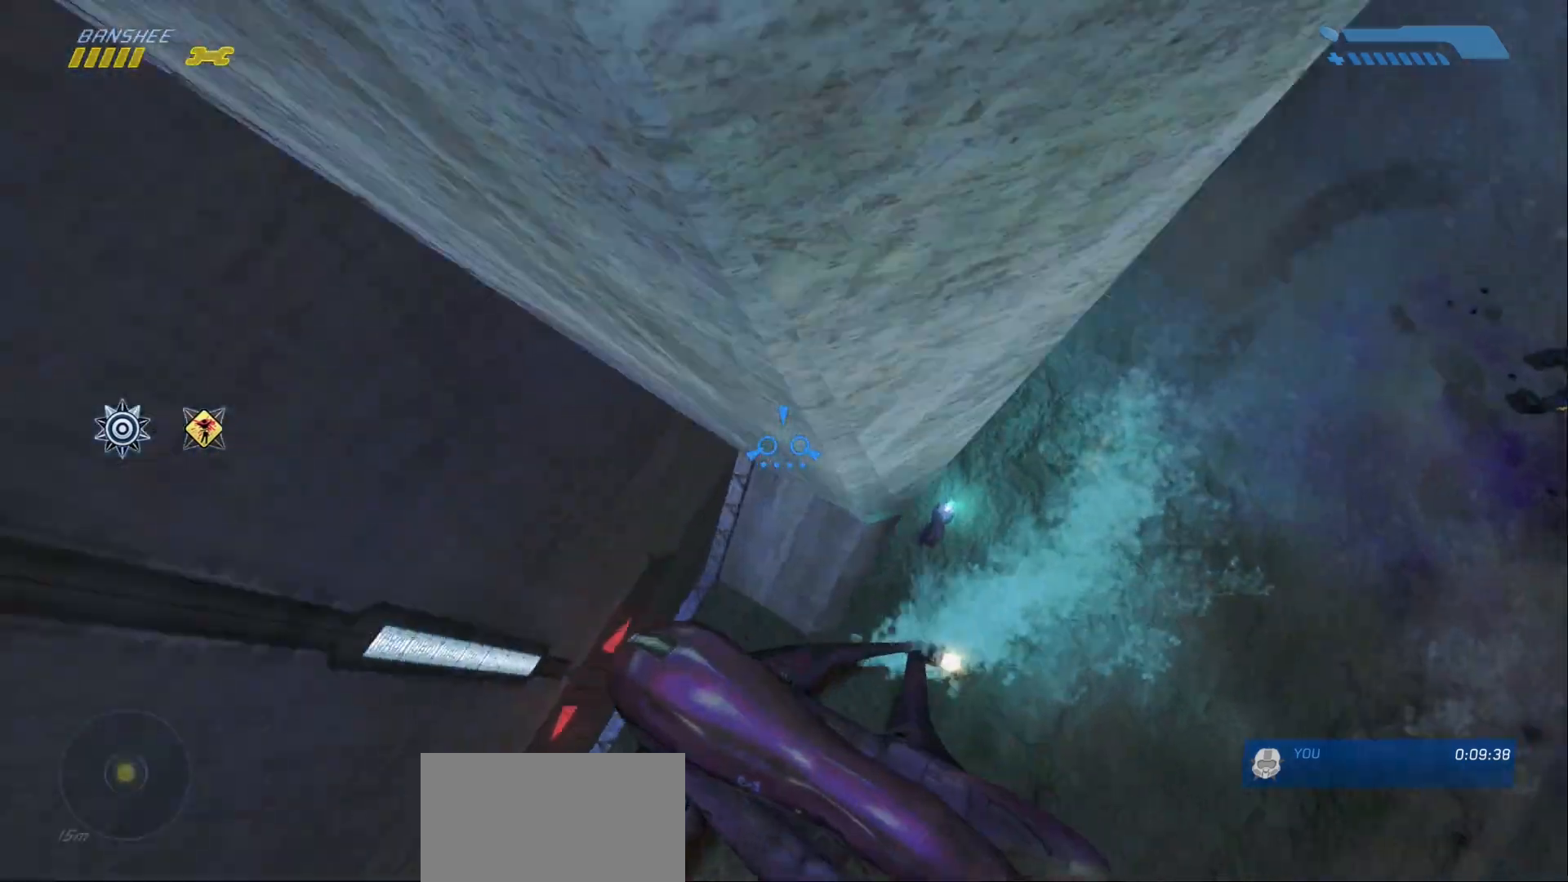
{"keys": ["w"], "mouse": [], "events": []}
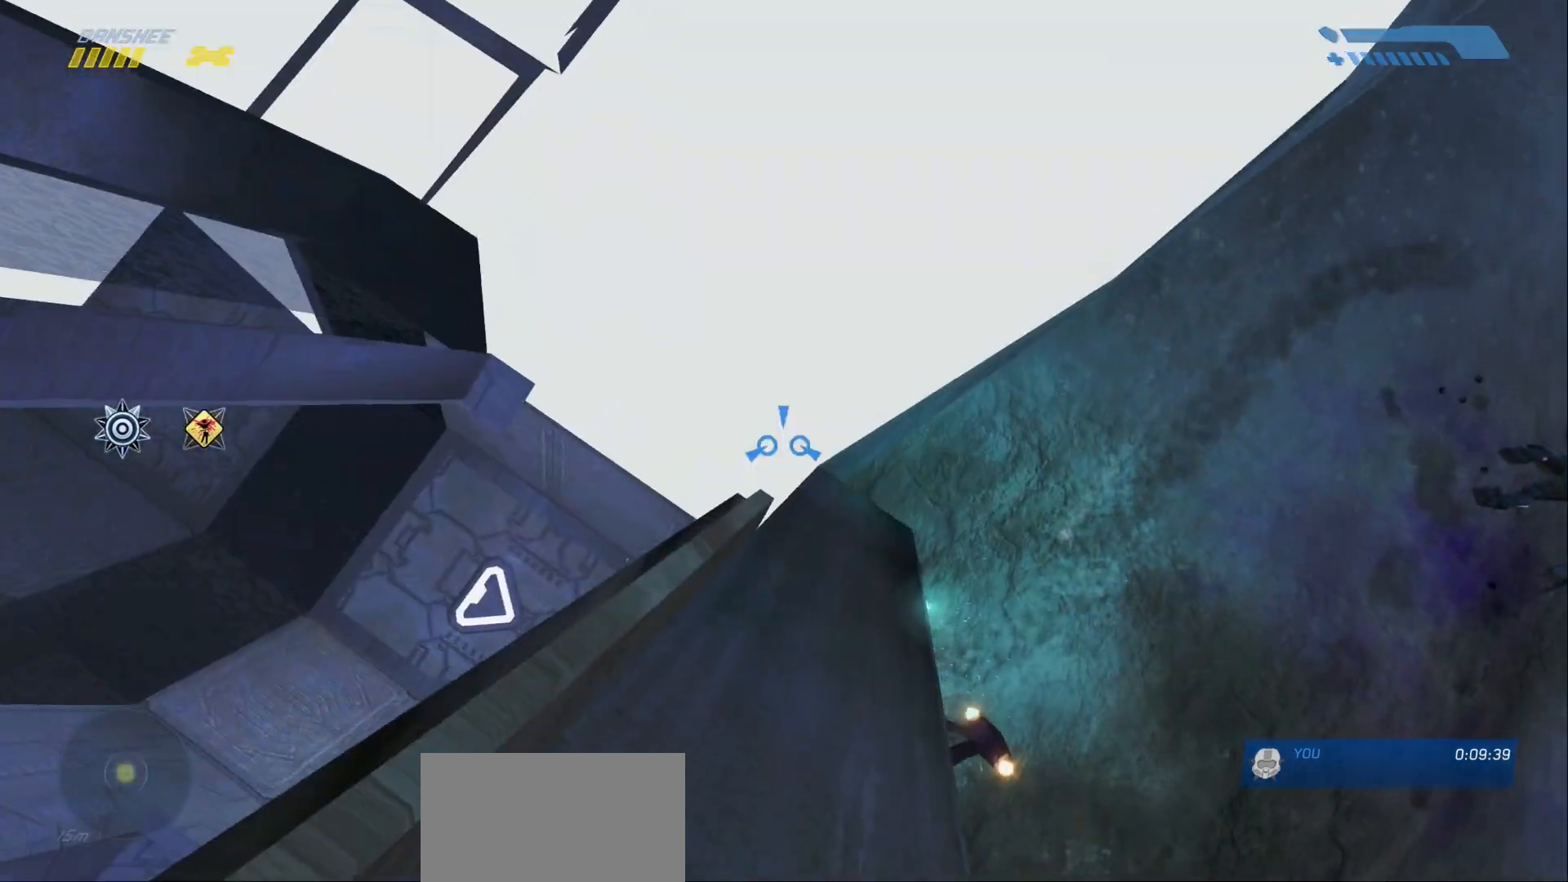
{"keys": [], "mouse": [], "events": [[100, "w", "up"]]}
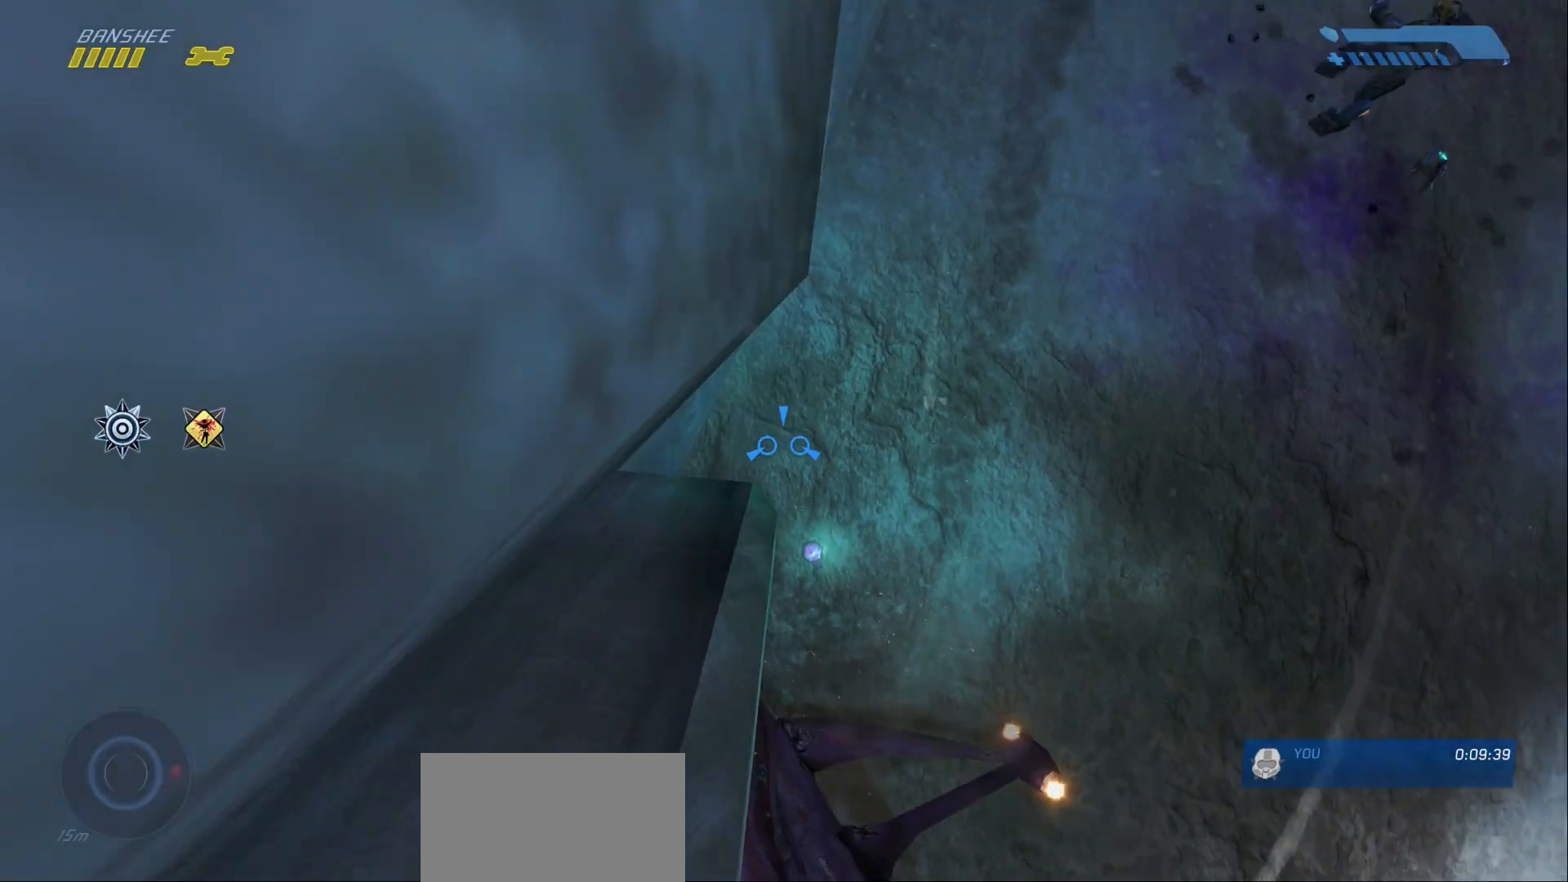
{"keys": [], "mouse": [], "events": []}
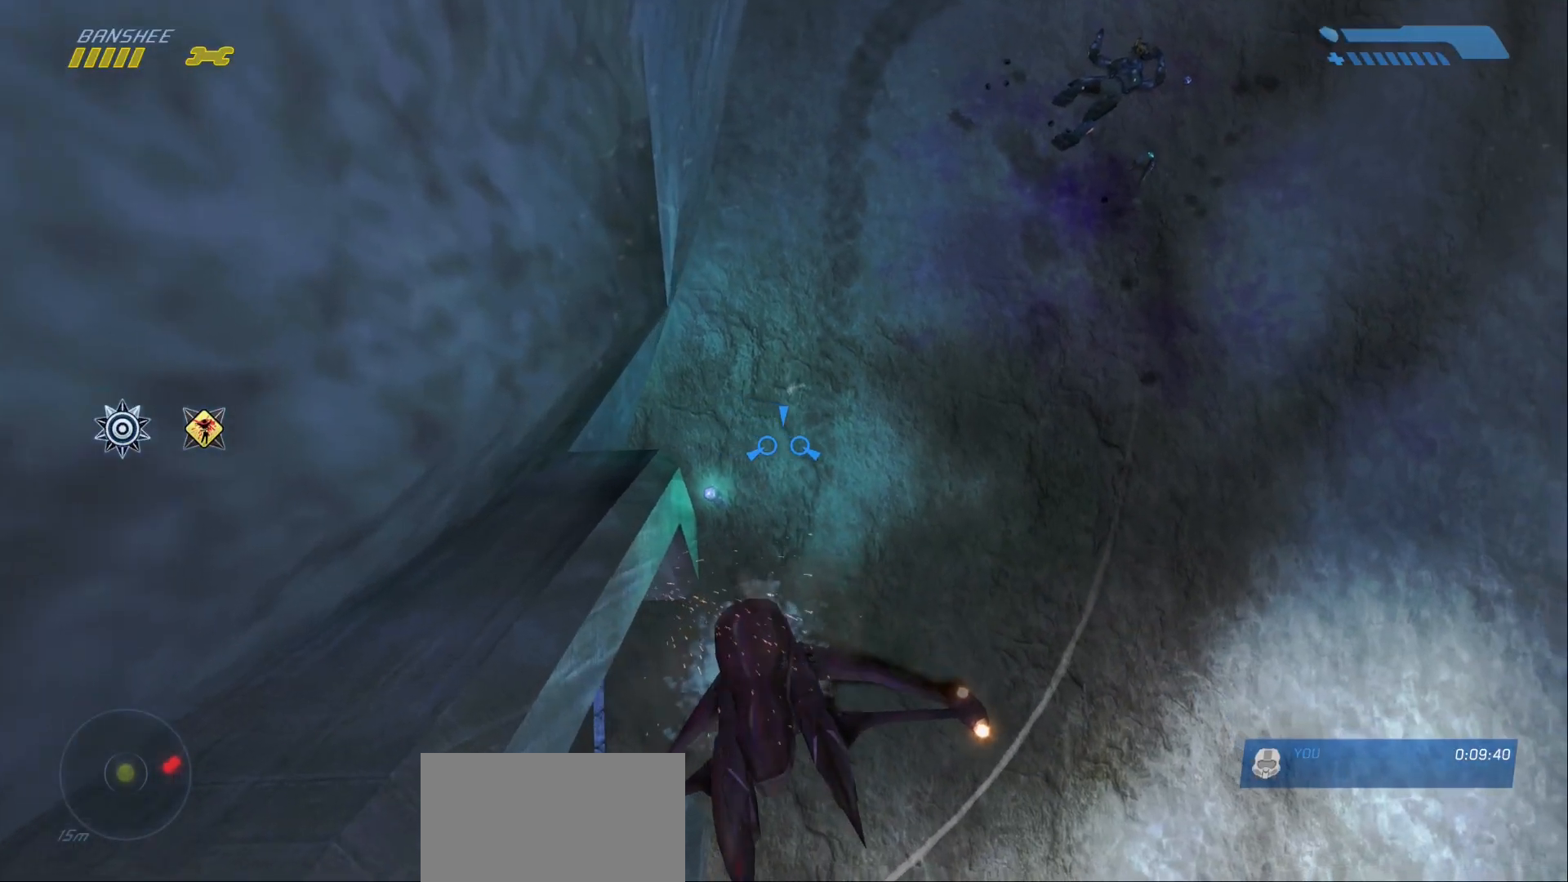
{"keys": ["s"], "mouse": []}
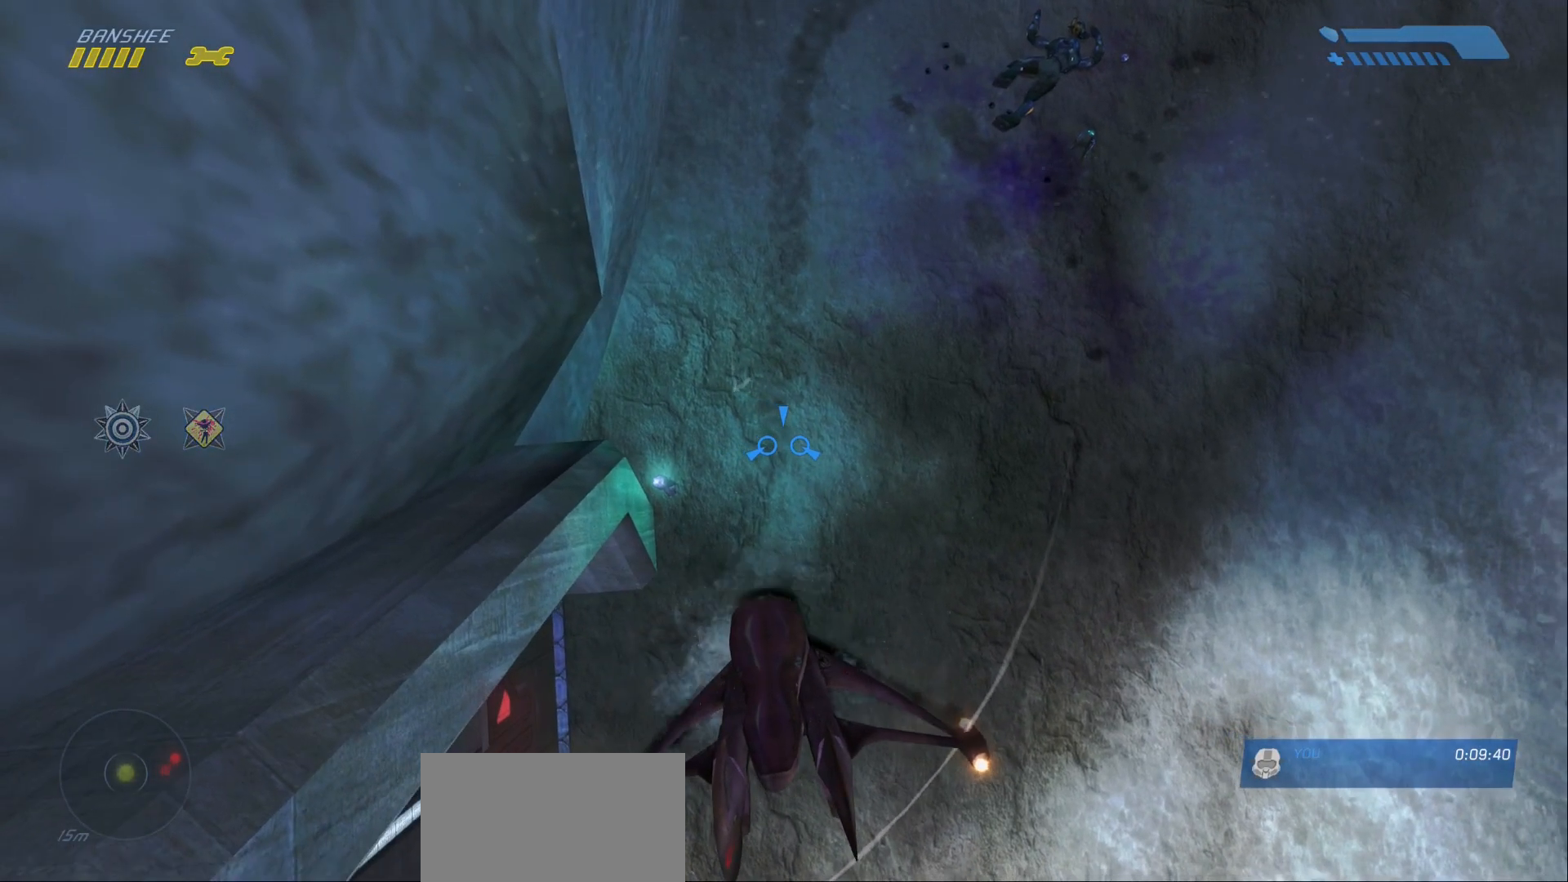
{"keys": [], "mouse": []}
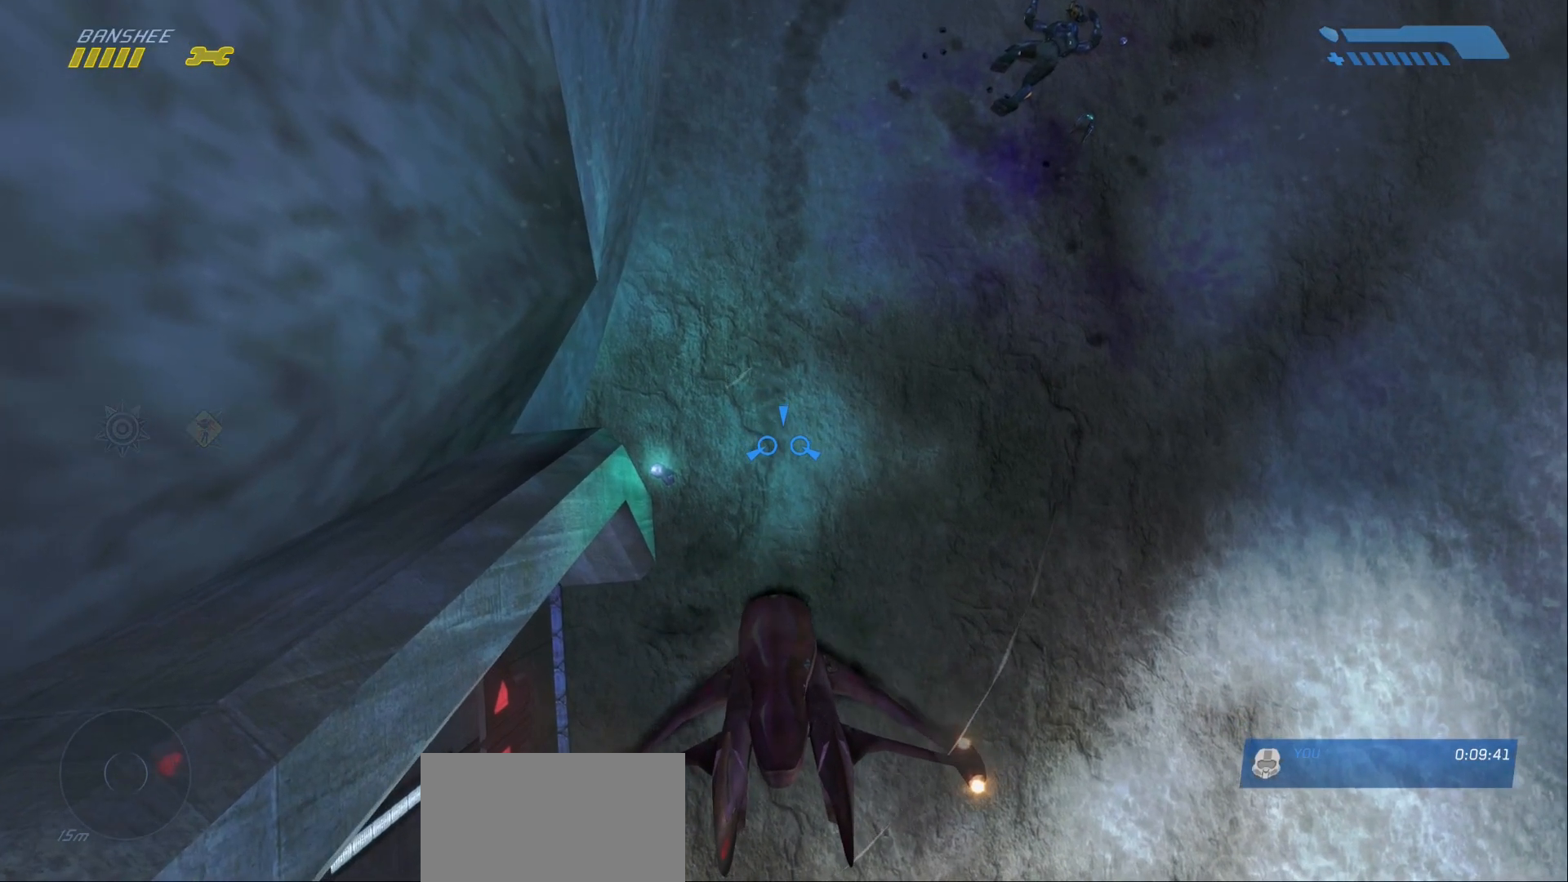
{"keys": [], "mouse": [], "events": [[67, "e", "down"], [150, "e", "up"], [250, "e", "down"], [350, "e", "up"]]}
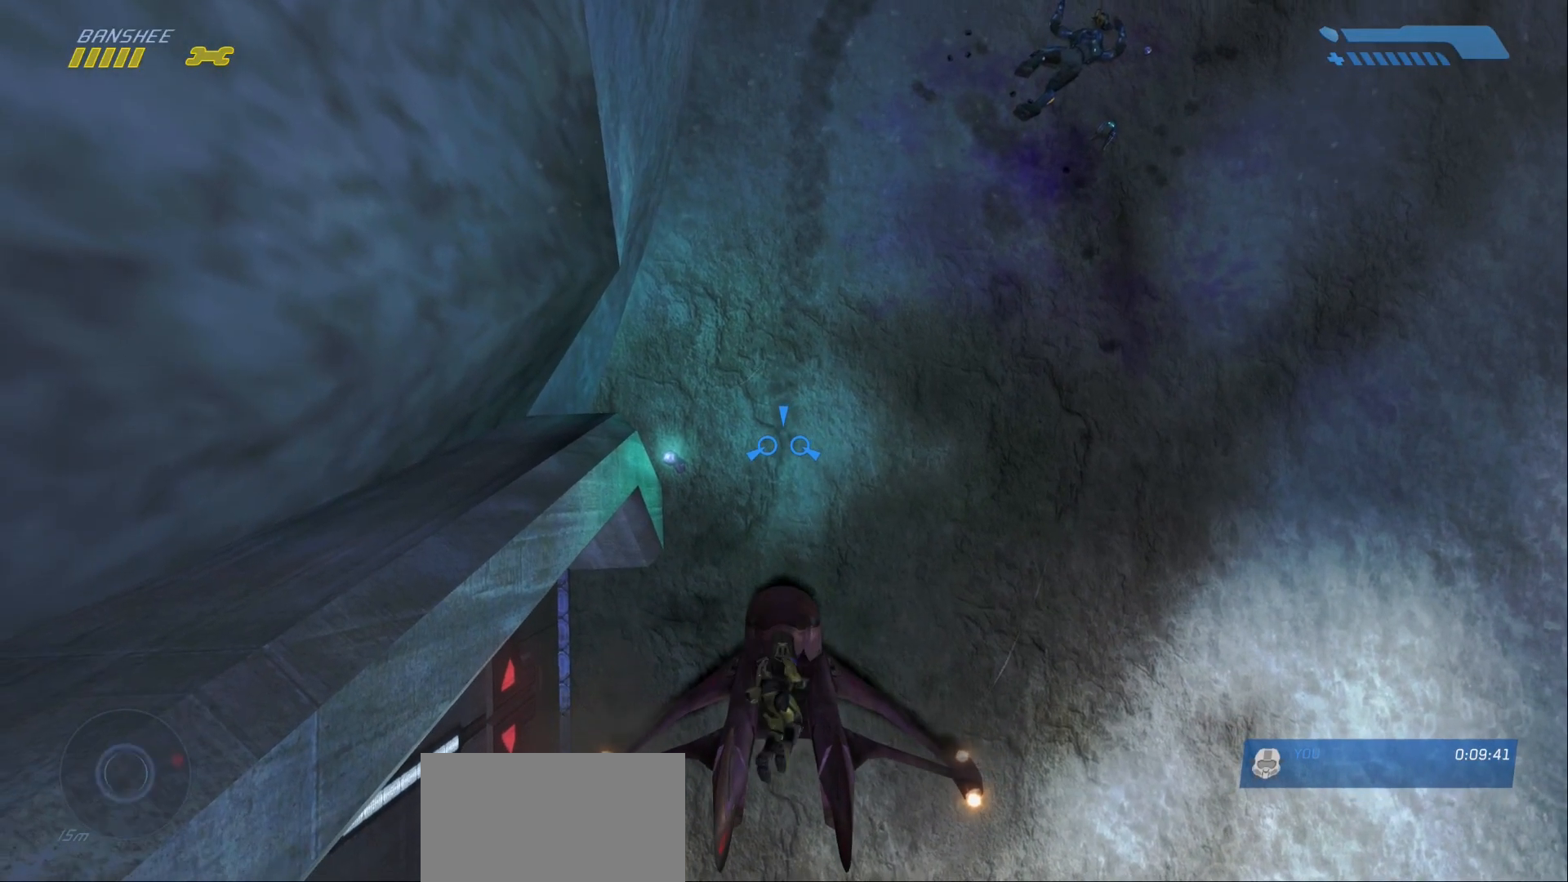
{"keys": [], "mouse": [], "events": [[83, "mouse_left", "down"], [167, "mouse_left", "up"]]}
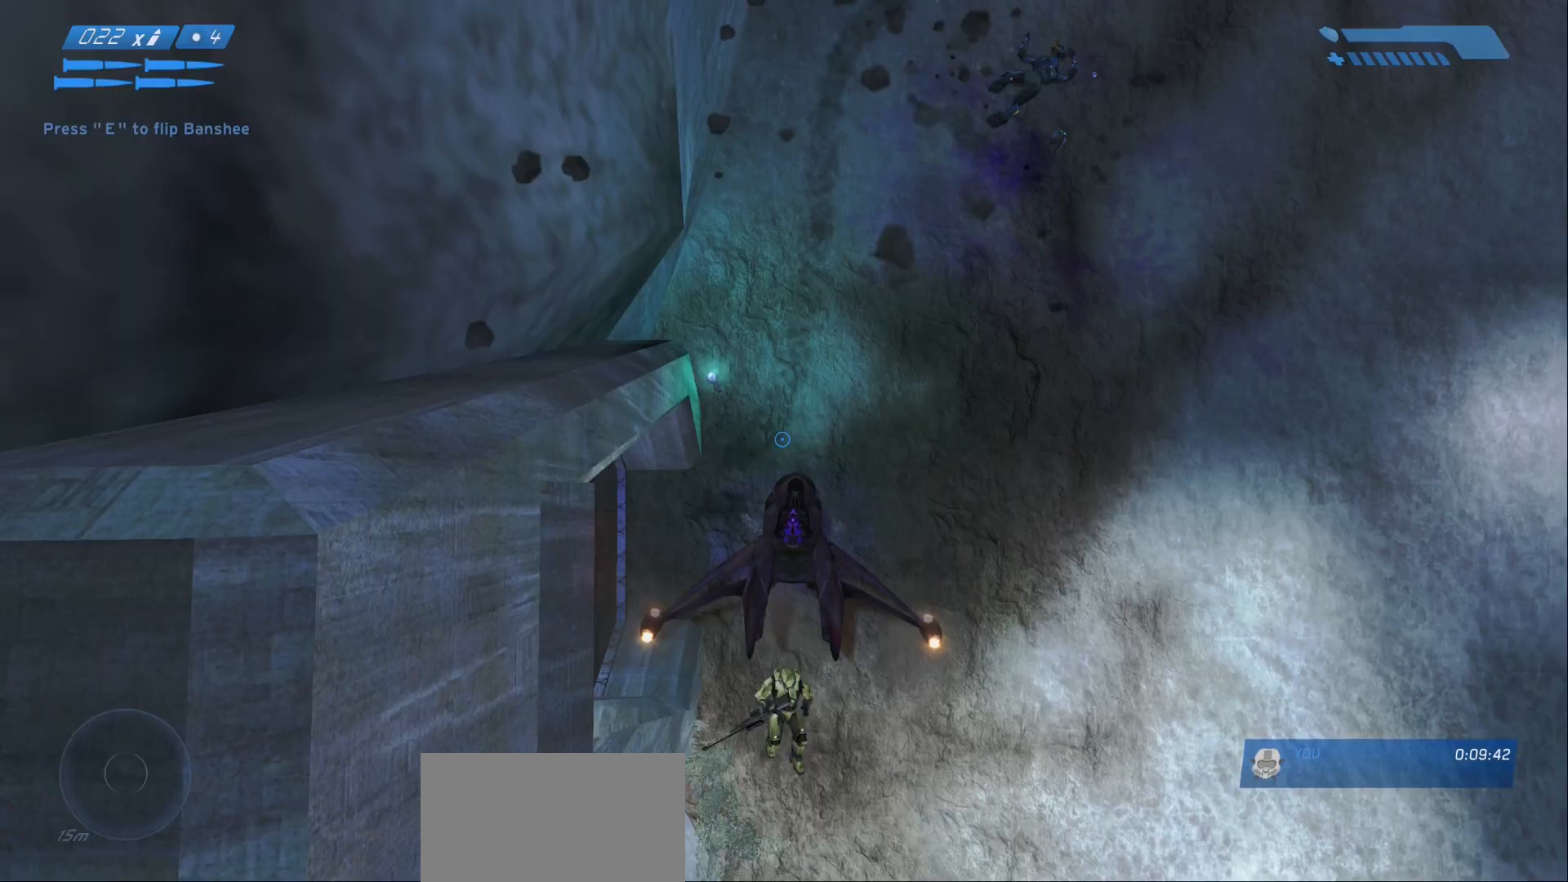
{"keys": ["w"], "mouse": [], "events": [[250, "w", "down"]]}
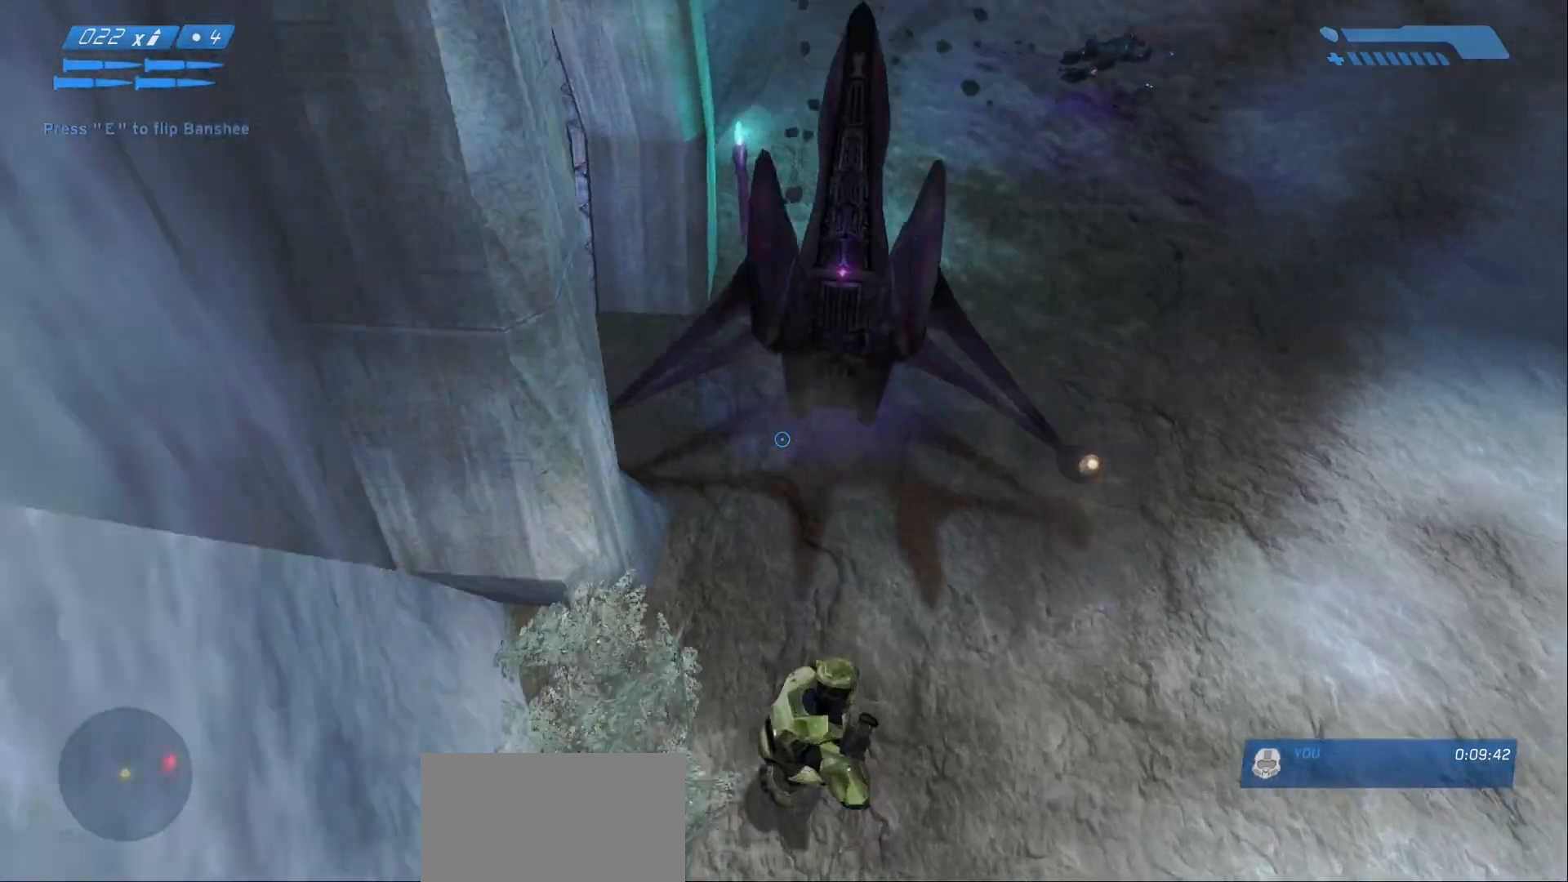
{"keys": ["w"], "mouse": [], "events": [[67, "x", "down"], [150, "x", "up"]]}
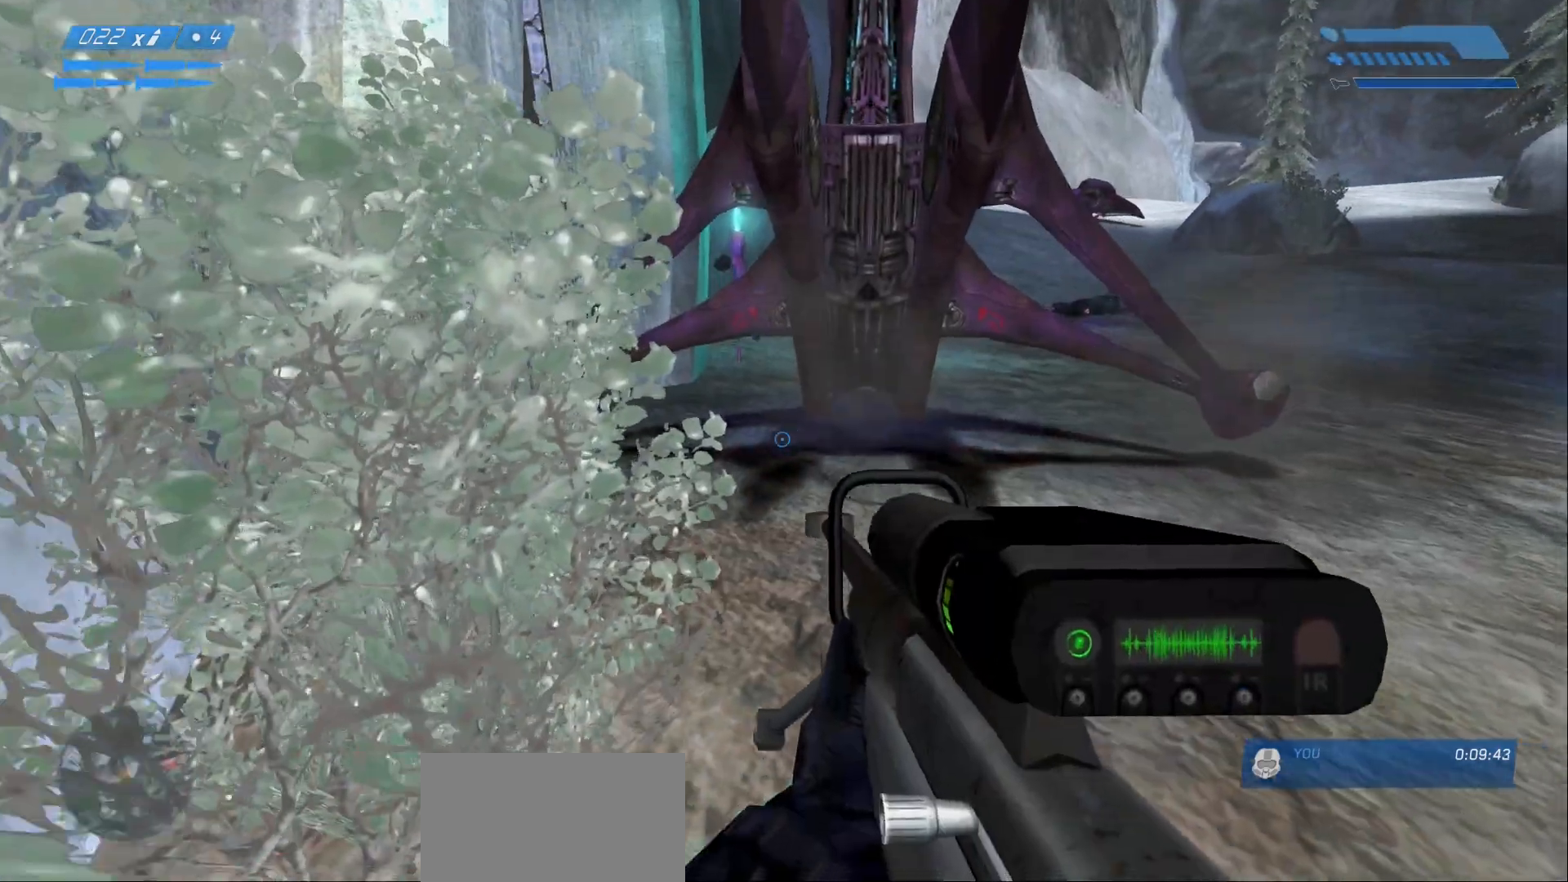
{"keys": ["w"], "mouse": [], "events": []}